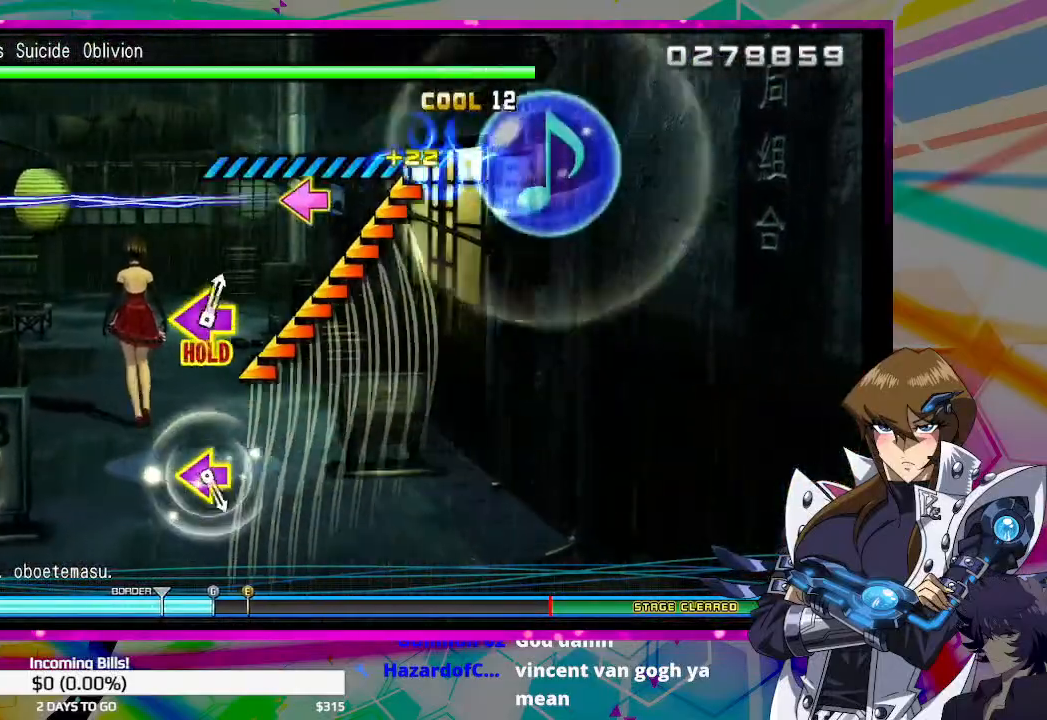
Gameplay with a controller (PlayStation layout); each line is a JSON object with the inputs held at the frame after it. "events" lists button and stick changes between this image and that frame as [ms after this image, input, new state], when the widget could be followed in between.
{"buttons": [], "left_stick": "center", "right_stick": "center", "events": [[400, "left_stick", "center"]]}
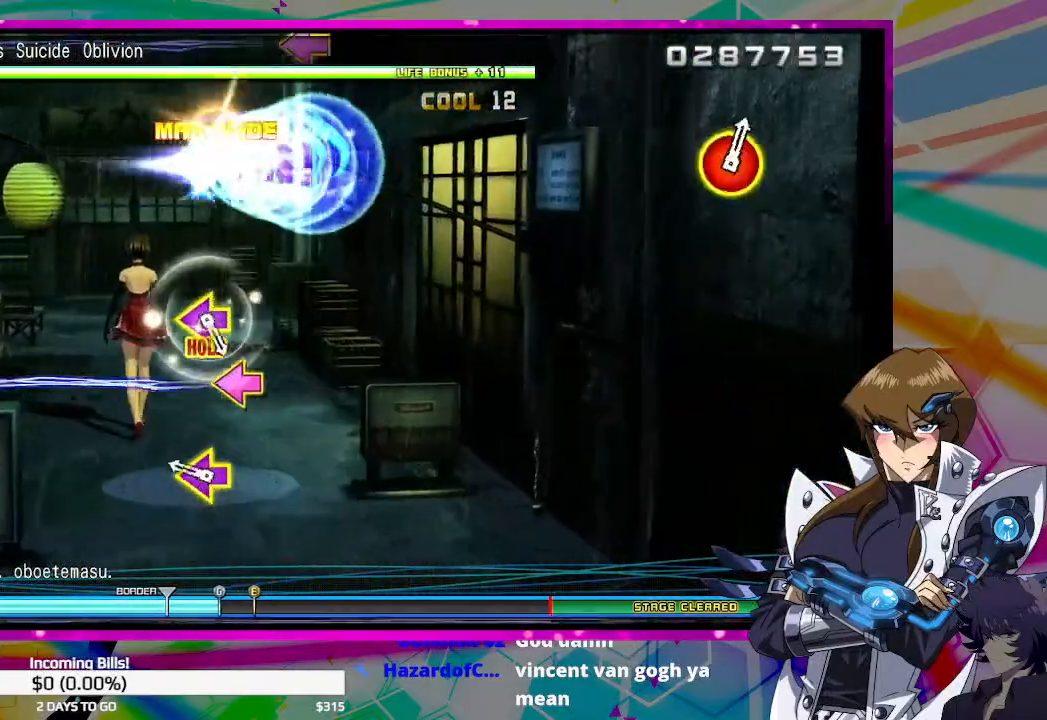
{"buttons": [], "left_stick": "center", "right_stick": "center", "events": [[200, "DPAD_LEFT", "down"], [233, "DPAD_UP", "down"], [400, "DPAD_LEFT", "up"], [400, "DPAD_UP", "up"]]}
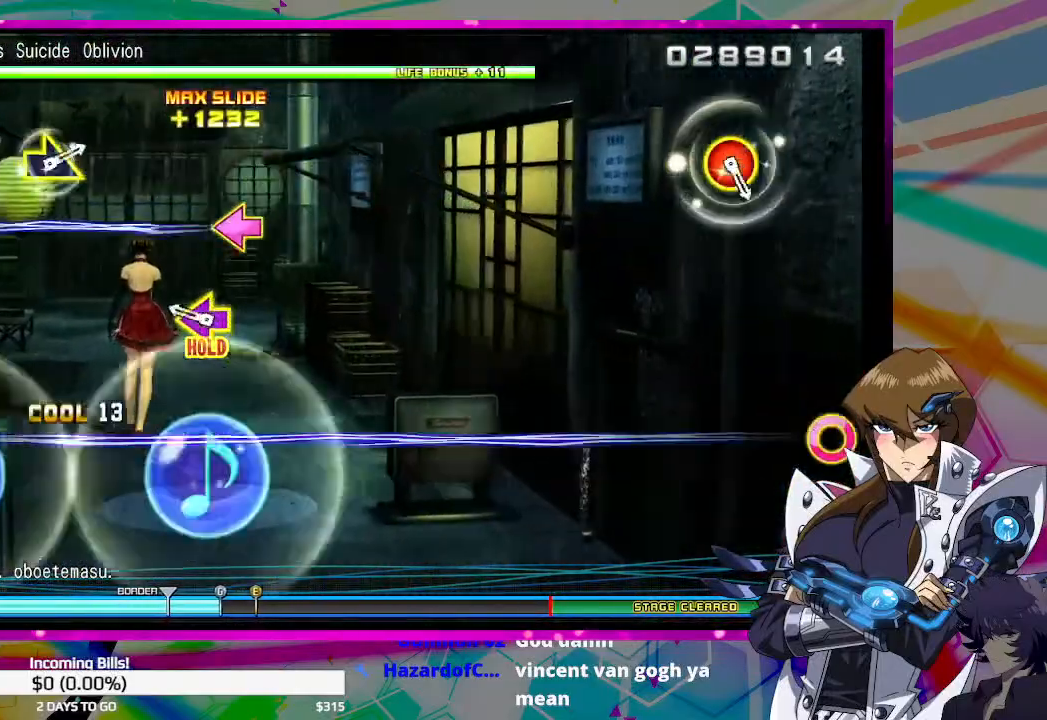
{"buttons": [], "left_stick": "center", "right_stick": "center", "events": [[200, "DPAD_LEFT", "down"], [200, "DPAD_UP", "down"], [367, "DPAD_LEFT", "up"], [367, "DPAD_UP", "up"]]}
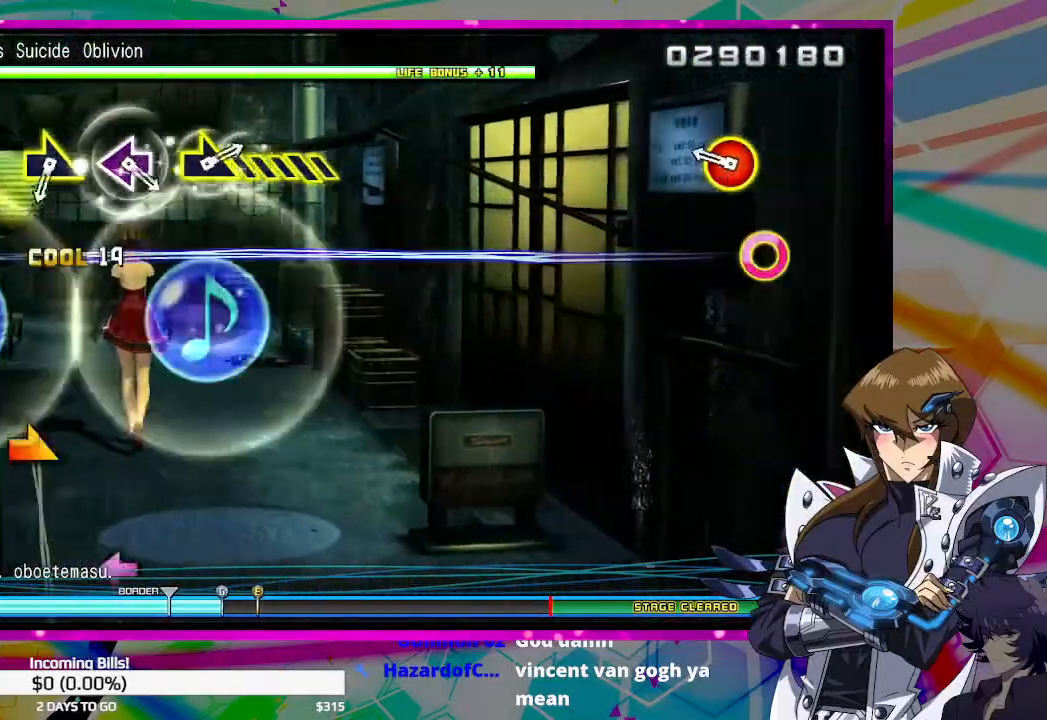
{"buttons": [], "left_stick": "center", "right_stick": "center", "events": [[200, "DPAD_UP", "down"], [233, "CIRCLE", "down"], [333, "CIRCLE", "up"], [333, "DPAD_UP", "up"]]}
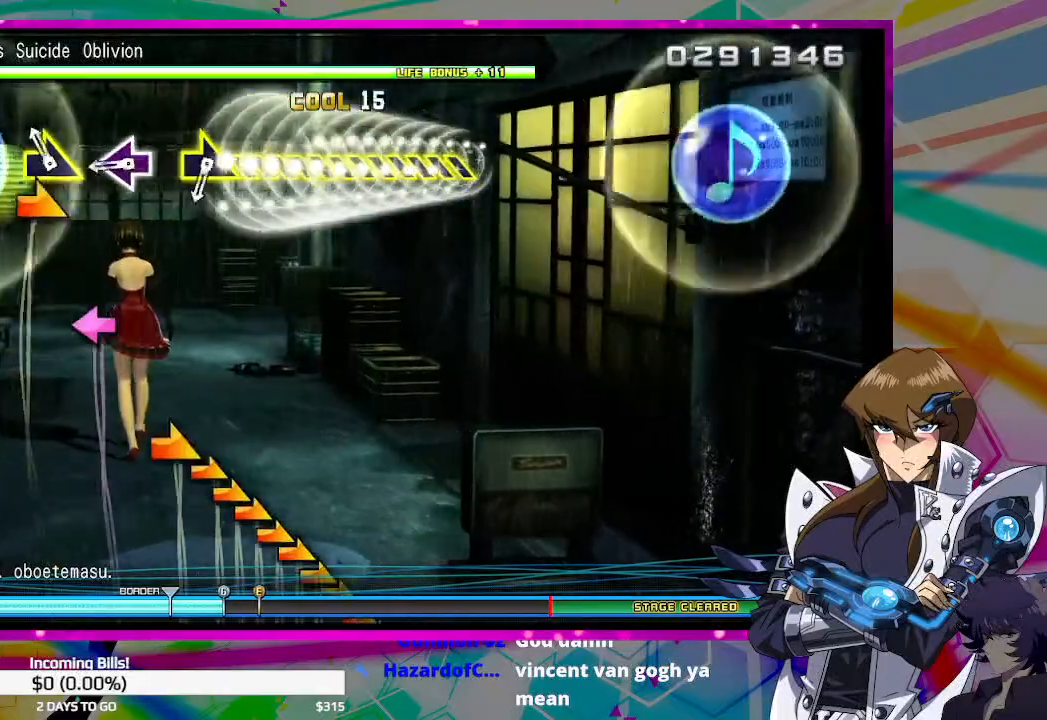
{"buttons": [], "left_stick": "right", "right_stick": "center", "events": [[33, "left_stick", "right"], [167, "left_stick", "center"], [267, "SQUARE", "down"], [367, "SQUARE", "up"], [467, "left_stick", "right"]]}
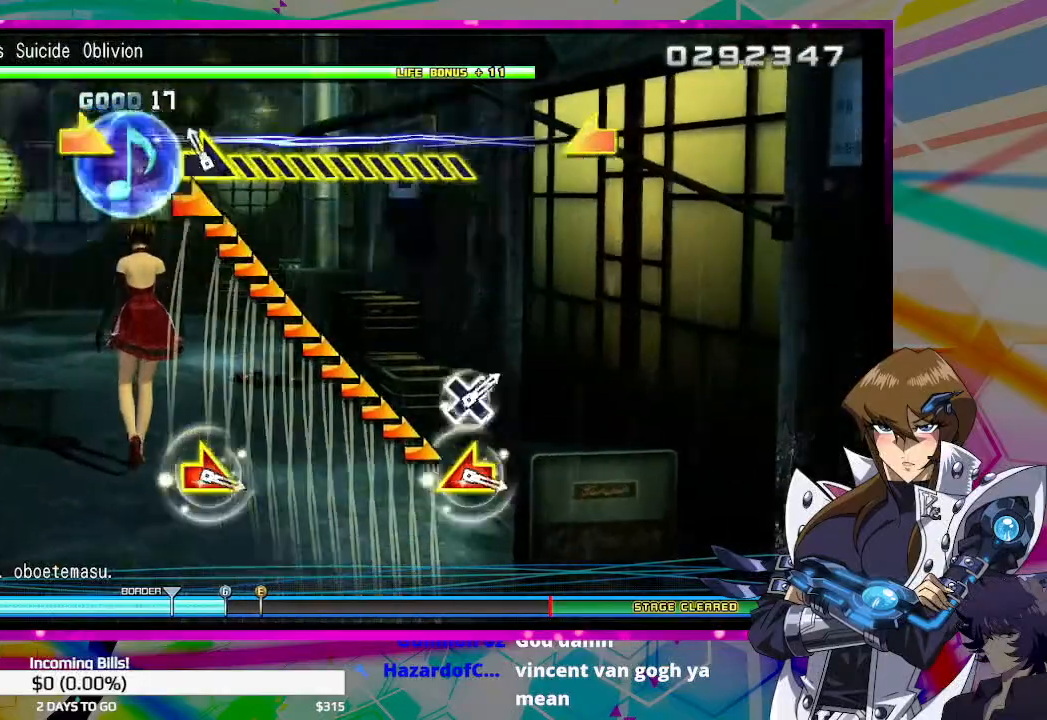
{"buttons": [], "left_stick": "right", "right_stick": "center", "events": []}
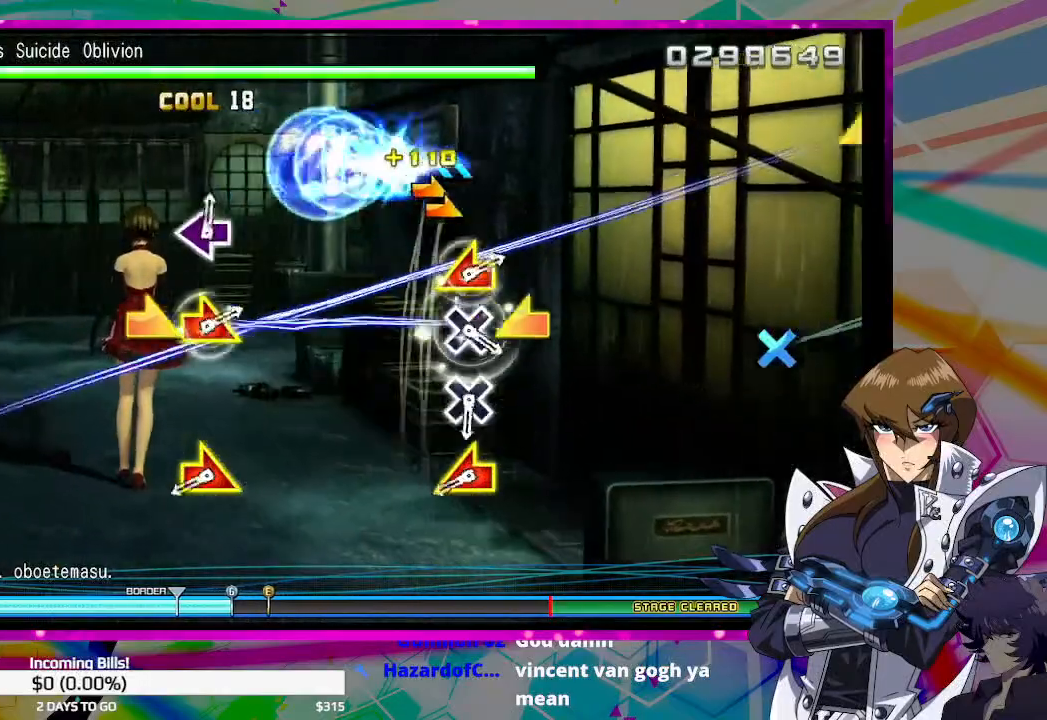
{"buttons": [], "left_stick": "center", "right_stick": "center", "events": [[200, "left_stick", "center"], [367, "right_stick", "left"], [400, "left_stick", "right"], [467, "right_stick", "center"], [500, "left_stick", "center"]]}
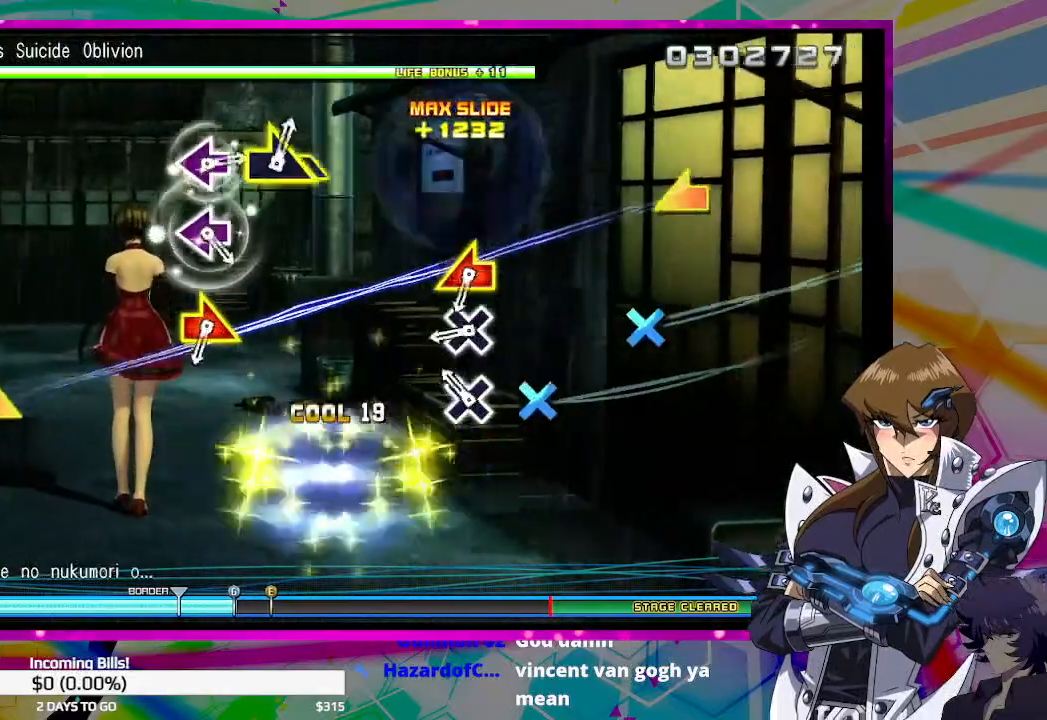
{"buttons": [], "left_stick": "center", "right_stick": "center", "events": [[167, "CROSS", "down"], [233, "CROSS", "up"], [367, "CROSS", "down"], [433, "CROSS", "up"]]}
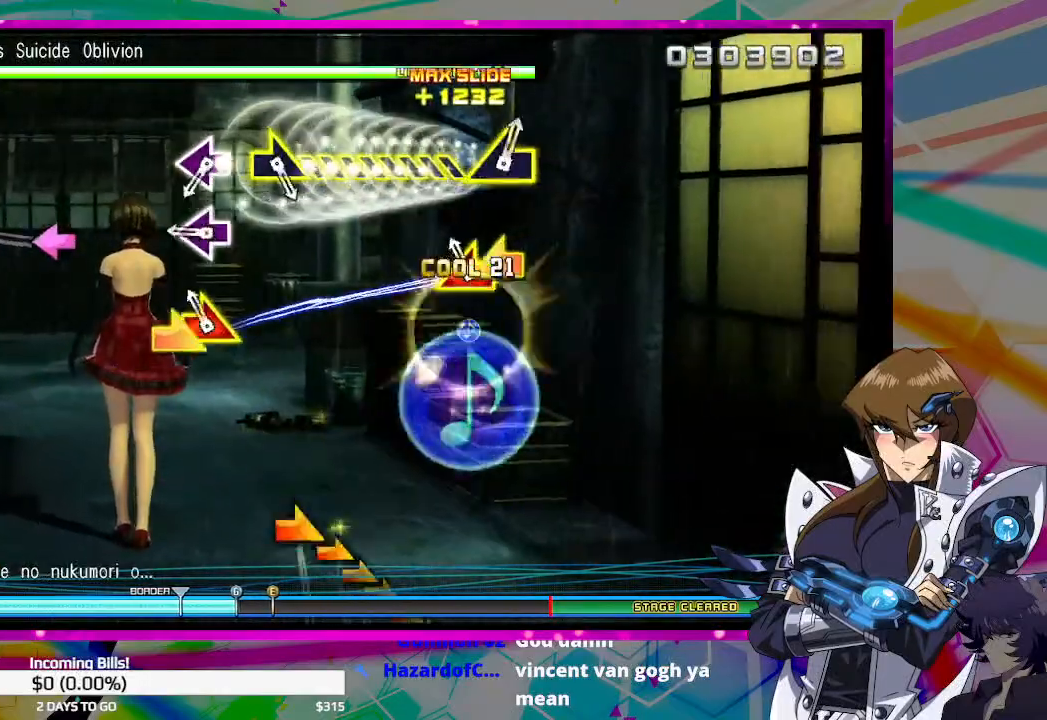
{"buttons": [], "left_stick": "center", "right_stick": "center", "events": [[67, "left_stick", "right"], [67, "right_stick", "left"], [167, "right_stick", "center"], [233, "left_stick", "center"], [333, "SQUARE", "down"], [433, "SQUARE", "up"]]}
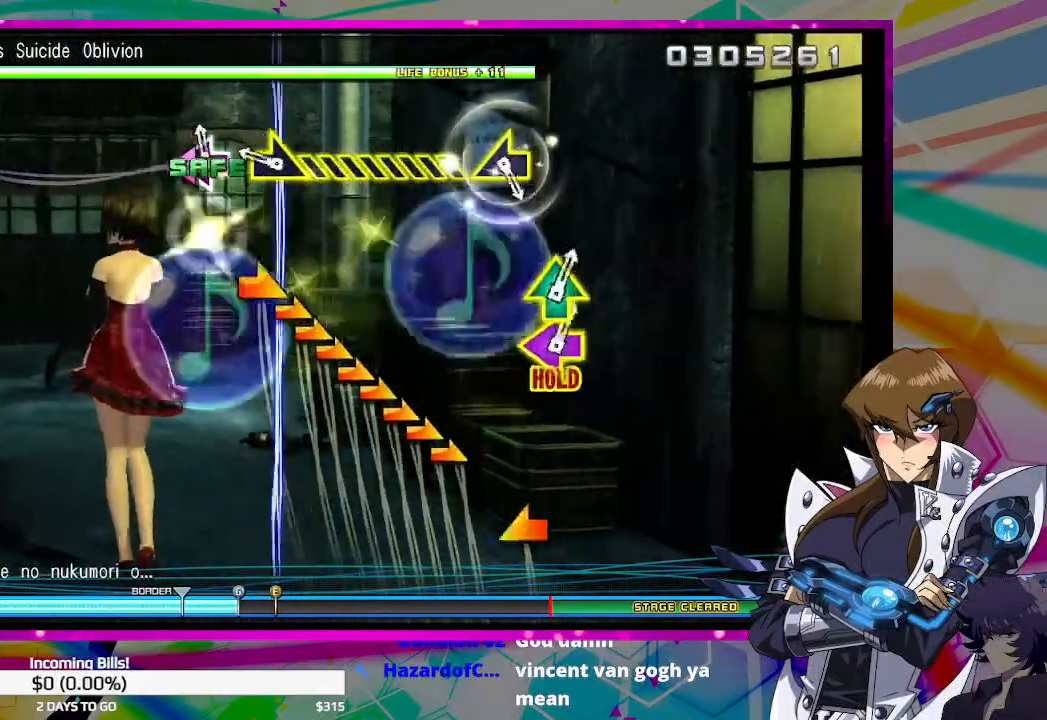
{"buttons": [], "left_stick": "right", "right_stick": "center", "events": [[33, "SQUARE", "down"], [67, "SQUARE", "up"], [200, "left_stick", "right"]]}
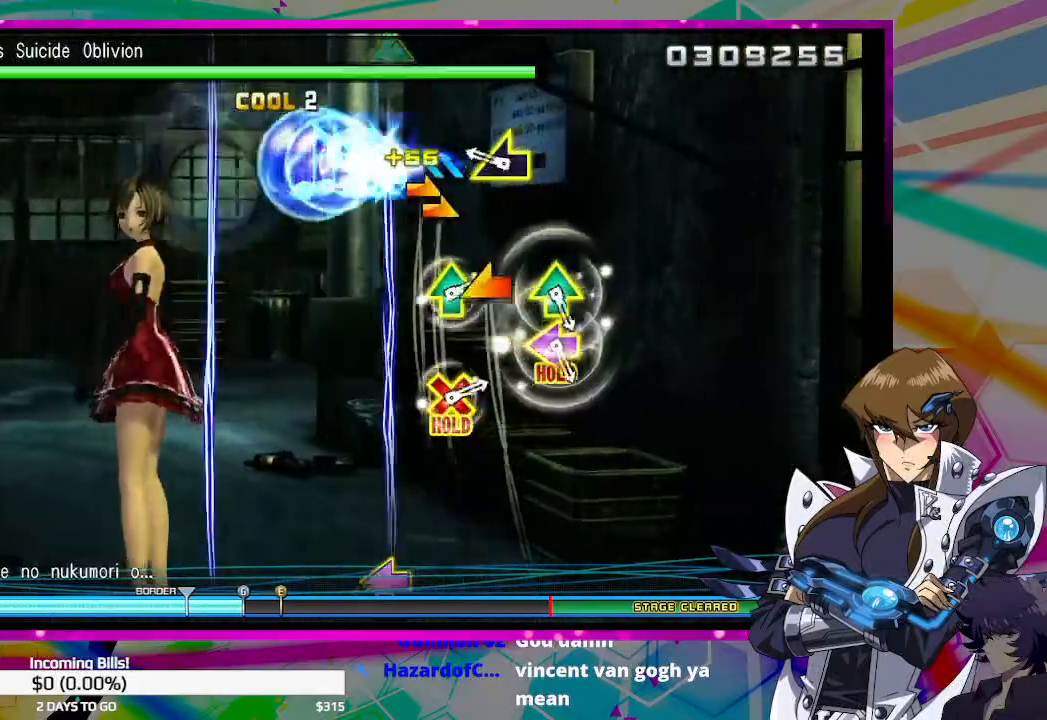
{"buttons": [], "left_stick": "center", "right_stick": "center", "events": [[33, "left_stick", "center"], [167, "left_stick", "left"], [300, "left_stick", "center"]]}
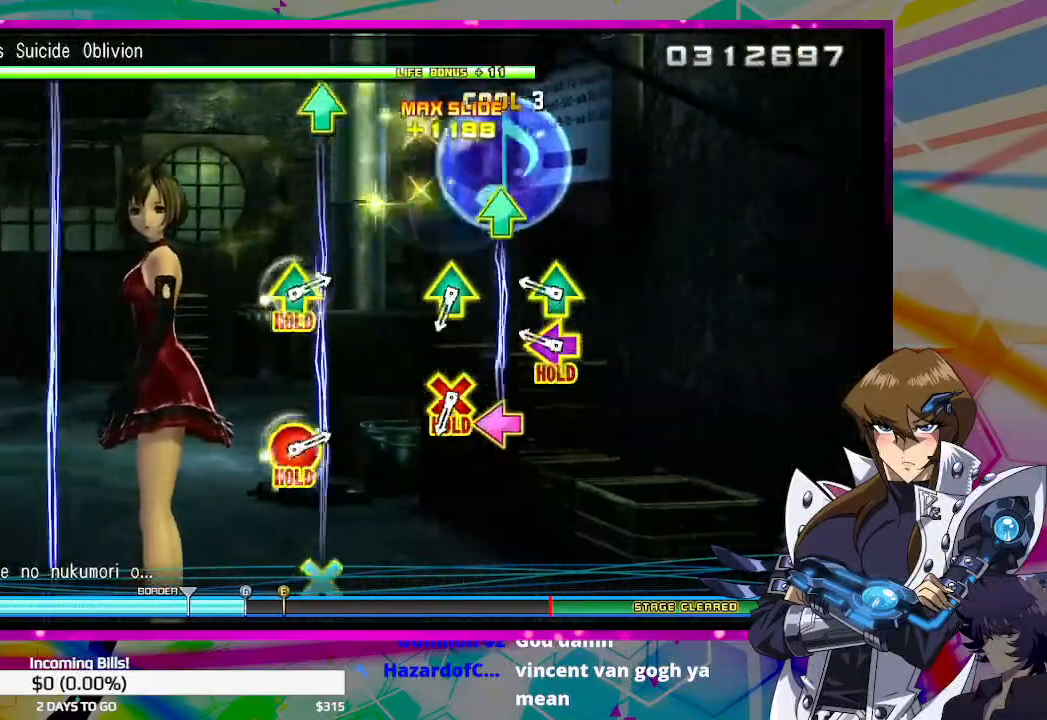
{"buttons": [], "left_stick": "center", "right_stick": "center", "events": [[233, "DPAD_LEFT", "down"], [300, "DPAD_UP", "down"], [333, "DPAD_UP", "up"], [400, "DPAD_LEFT", "up"]]}
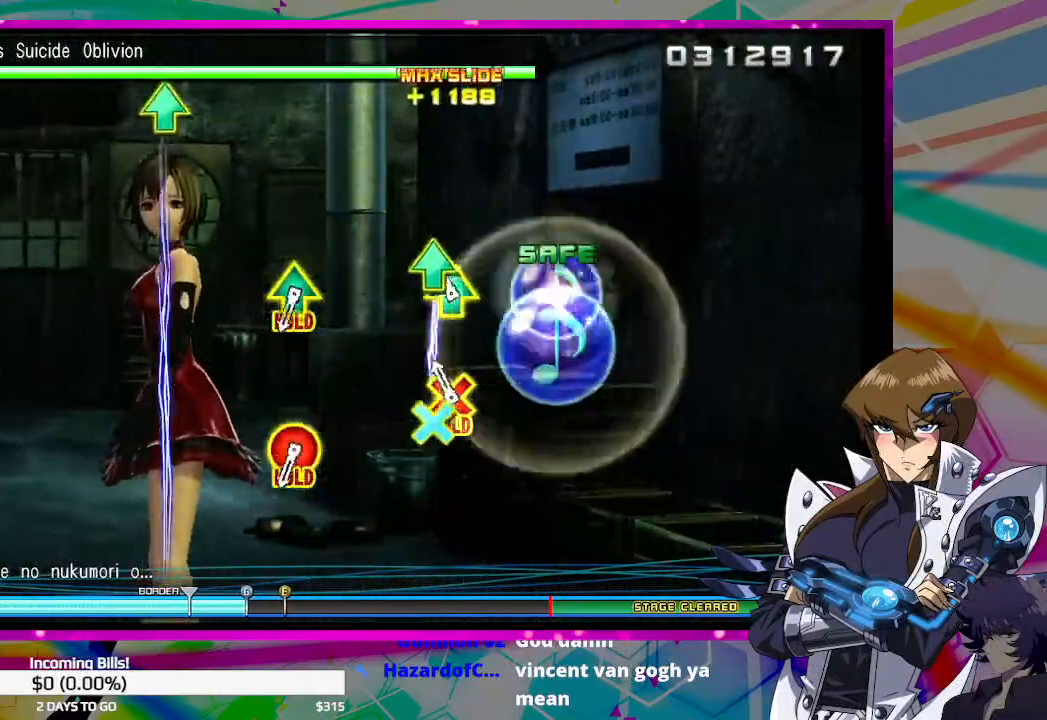
{"buttons": [], "left_stick": "center", "right_stick": "center", "events": [[67, "DPAD_UP", "down"], [100, "CROSS", "down"], [200, "CROSS", "up"], [233, "DPAD_UP", "up"]]}
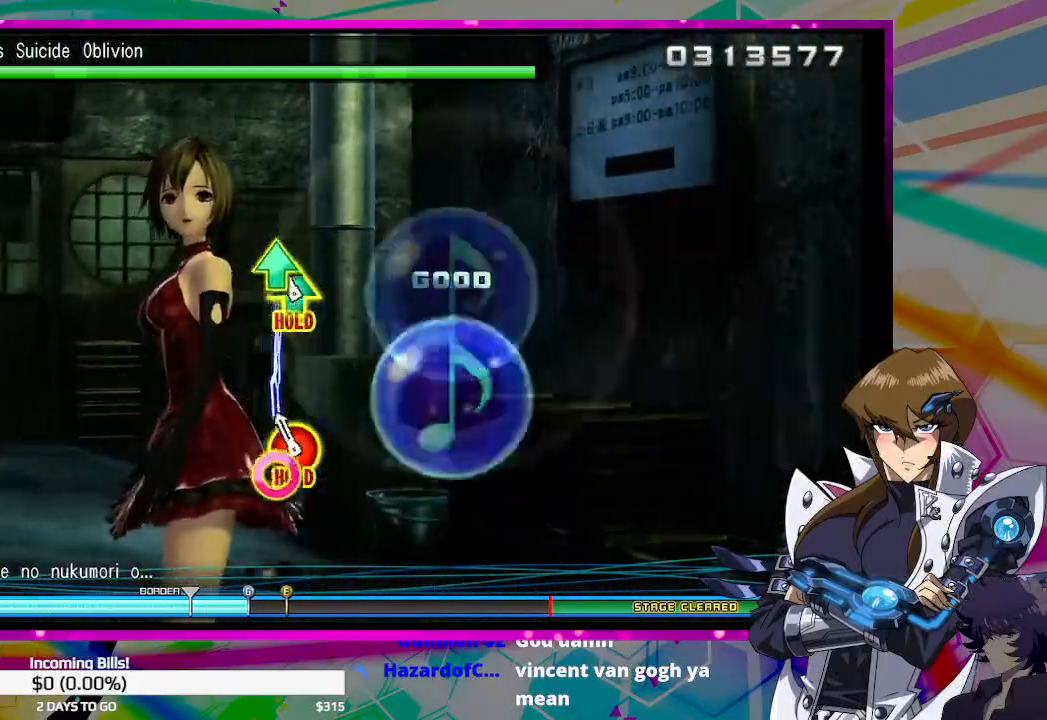
{"buttons": ["CIRCLE", "DPAD_UP"], "left_stick": "center", "right_stick": "center", "events": [[67, "DPAD_UP", "down"], [100, "CIRCLE", "down"]]}
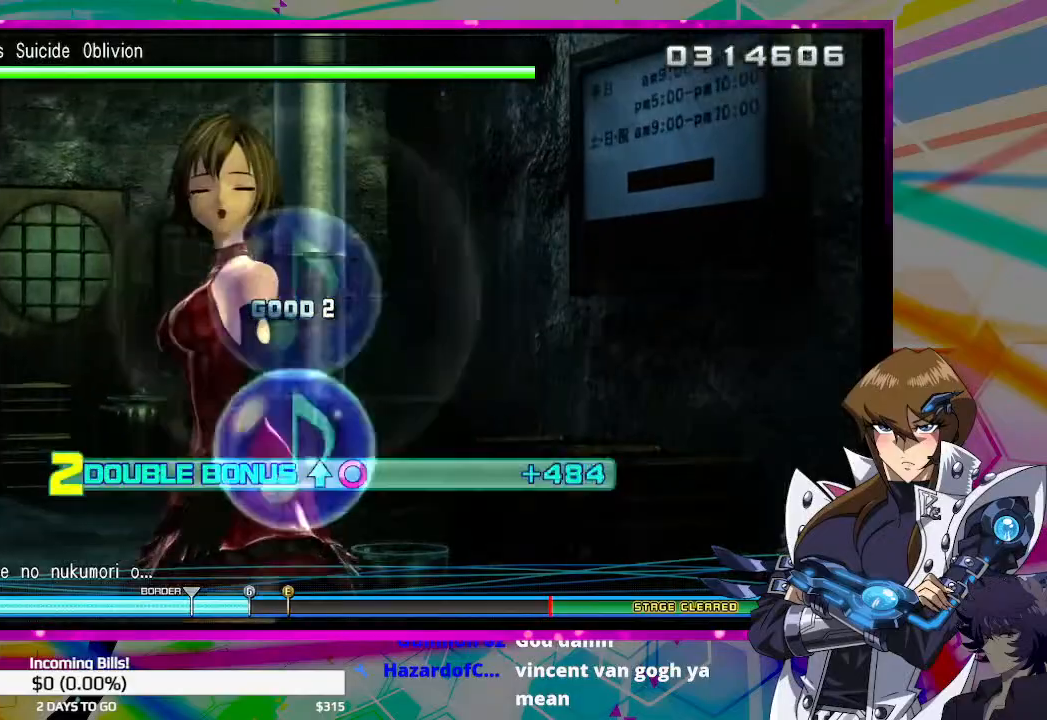
{"buttons": ["CIRCLE", "DPAD_UP"], "left_stick": "center", "right_stick": "center", "events": []}
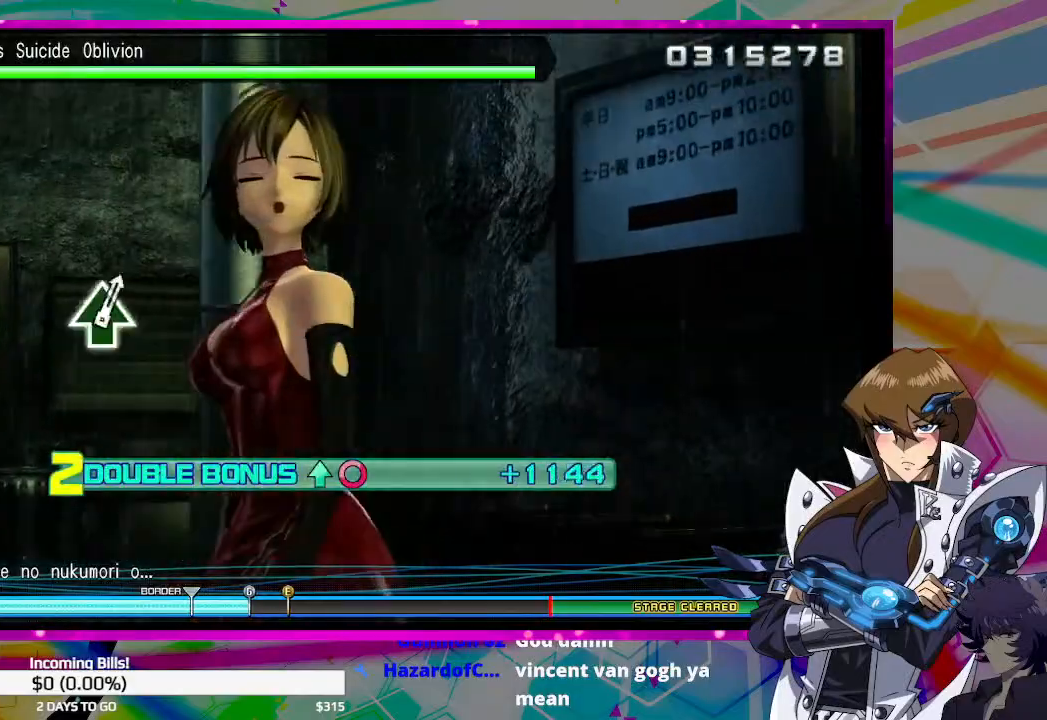
{"buttons": ["CIRCLE", "DPAD_UP"], "left_stick": "center", "right_stick": "center", "events": []}
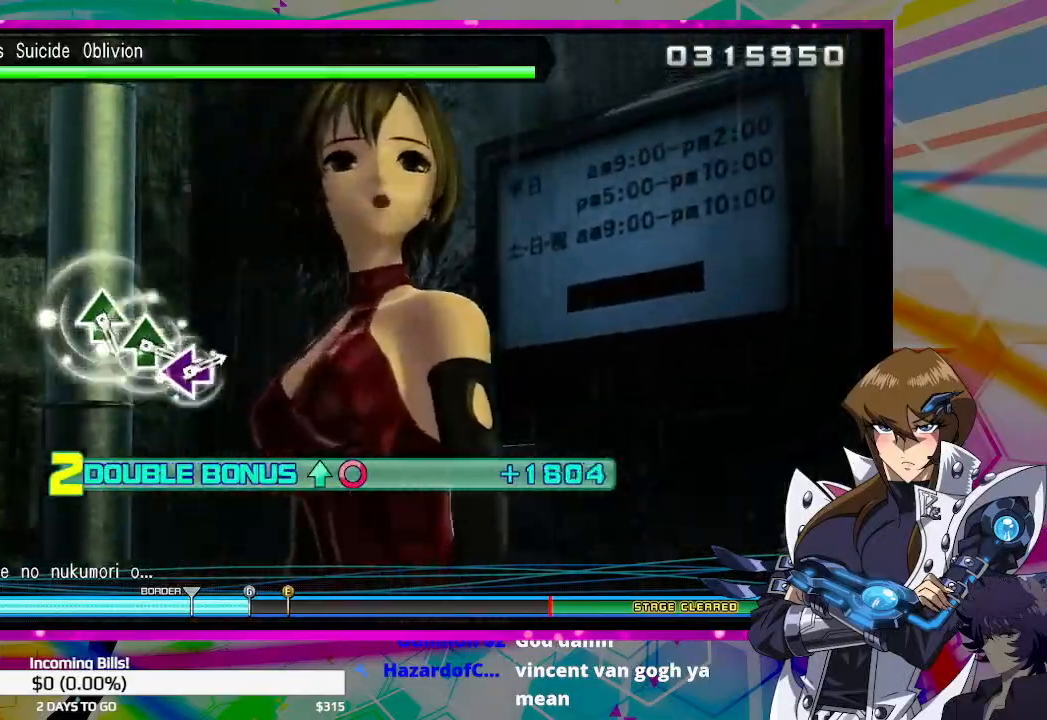
{"buttons": [], "left_stick": "center", "right_stick": "center", "events": [[233, "DPAD_UP", "up"], [267, "CIRCLE", "up"]]}
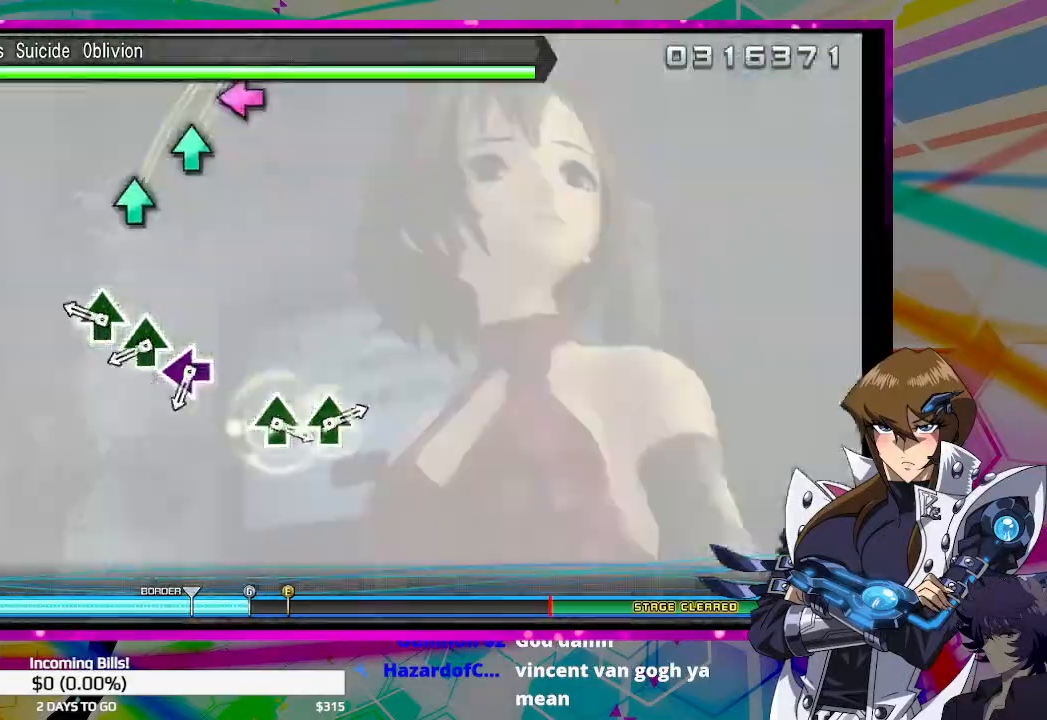
{"buttons": [], "left_stick": "center", "right_stick": "center", "events": [[233, "TRIANGLE", "down"], [333, "TRIANGLE", "up"], [433, "TRIANGLE", "down"], [500, "TRIANGLE", "up"]]}
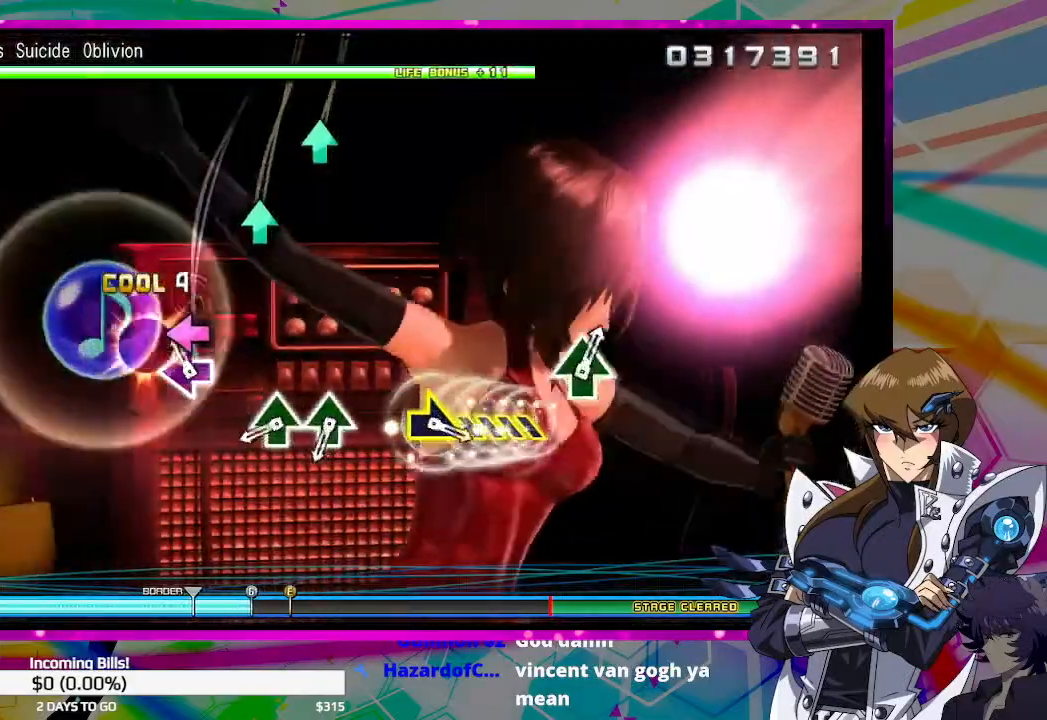
{"buttons": [], "left_stick": "center", "right_stick": "center", "events": [[67, "DPAD_LEFT", "down"], [167, "DPAD_LEFT", "up"], [367, "TRIANGLE", "down"], [467, "TRIANGLE", "up"]]}
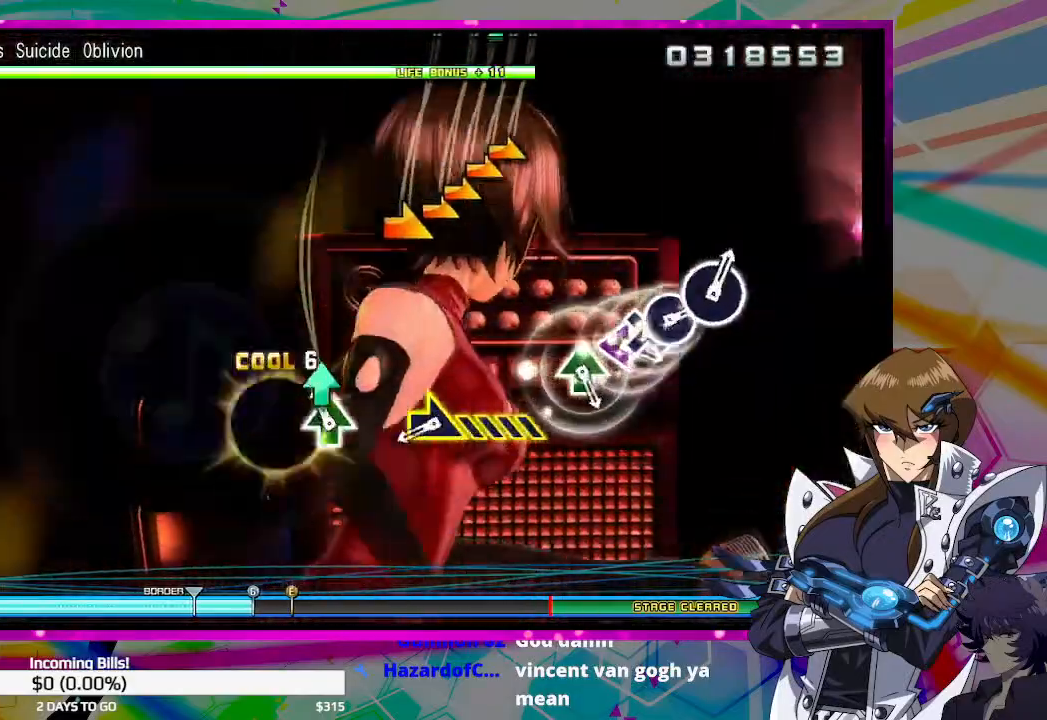
{"buttons": [], "left_stick": "right", "right_stick": "center", "events": [[33, "TRIANGLE", "down"], [133, "TRIANGLE", "up"], [300, "left_stick", "right"]]}
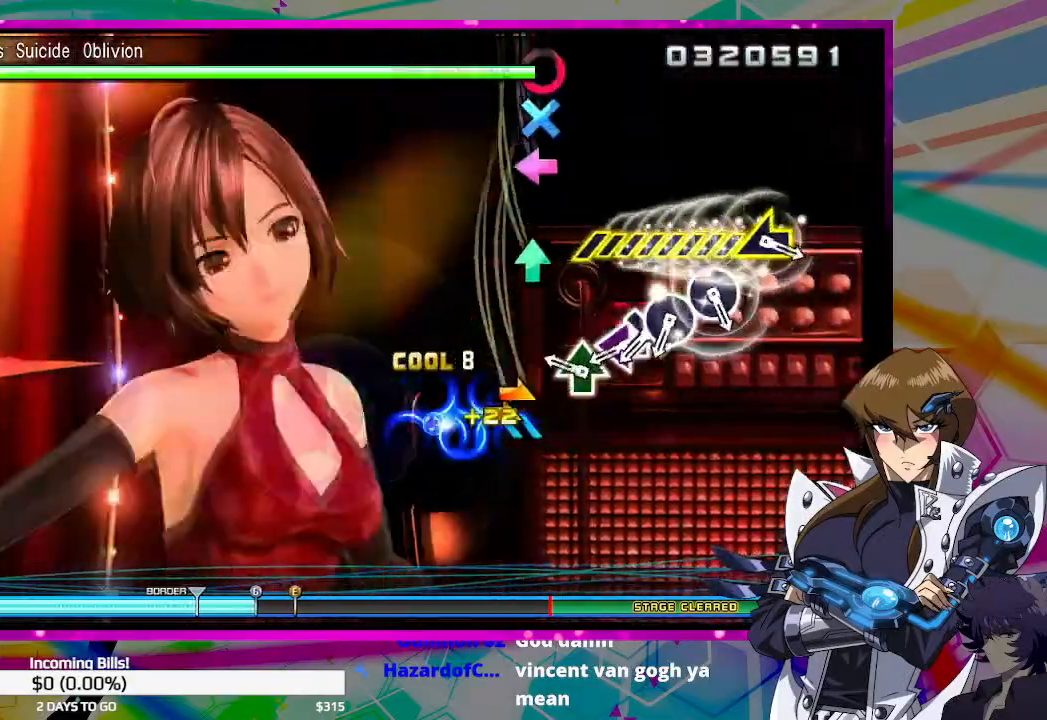
{"buttons": ["CROSS", "DPAD_LEFT"], "left_stick": "center", "right_stick": "center", "events": [[233, "TRIANGLE", "down"], [233, "left_stick", "center"], [333, "TRIANGLE", "up"], [367, "DPAD_LEFT", "down"], [433, "CROSS", "down"]]}
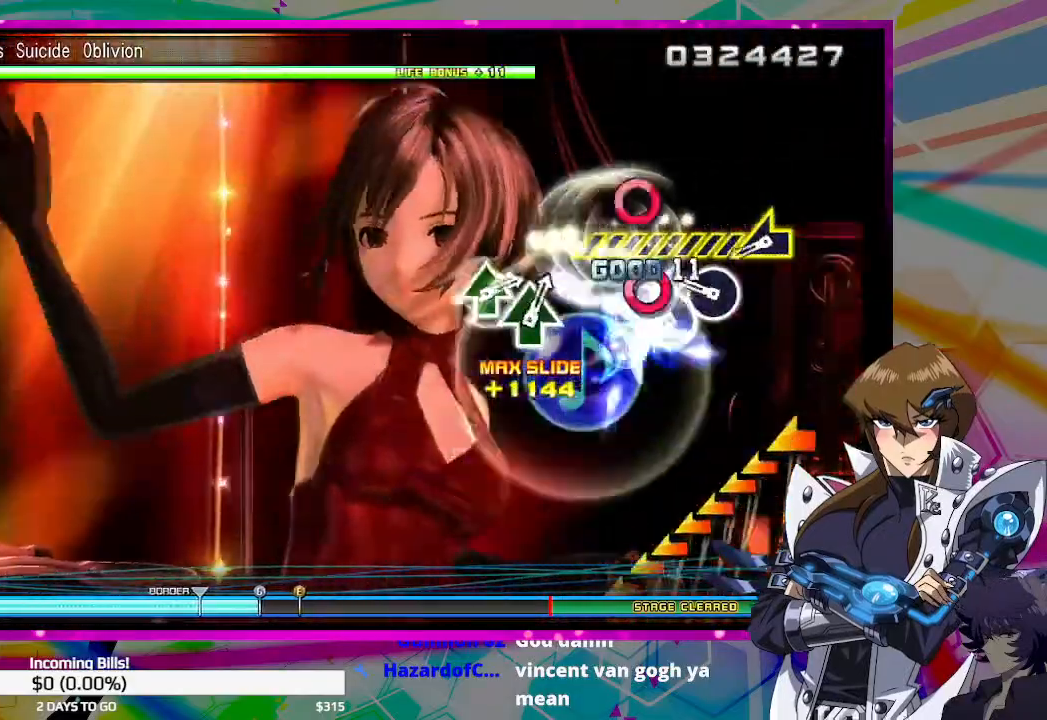
{"buttons": [], "left_stick": "left", "right_stick": "center", "events": [[33, "CROSS", "up"], [33, "DPAD_LEFT", "up"], [100, "CIRCLE", "down"], [200, "CIRCLE", "up"], [267, "CIRCLE", "down"], [367, "CIRCLE", "up"], [433, "left_stick", "left"]]}
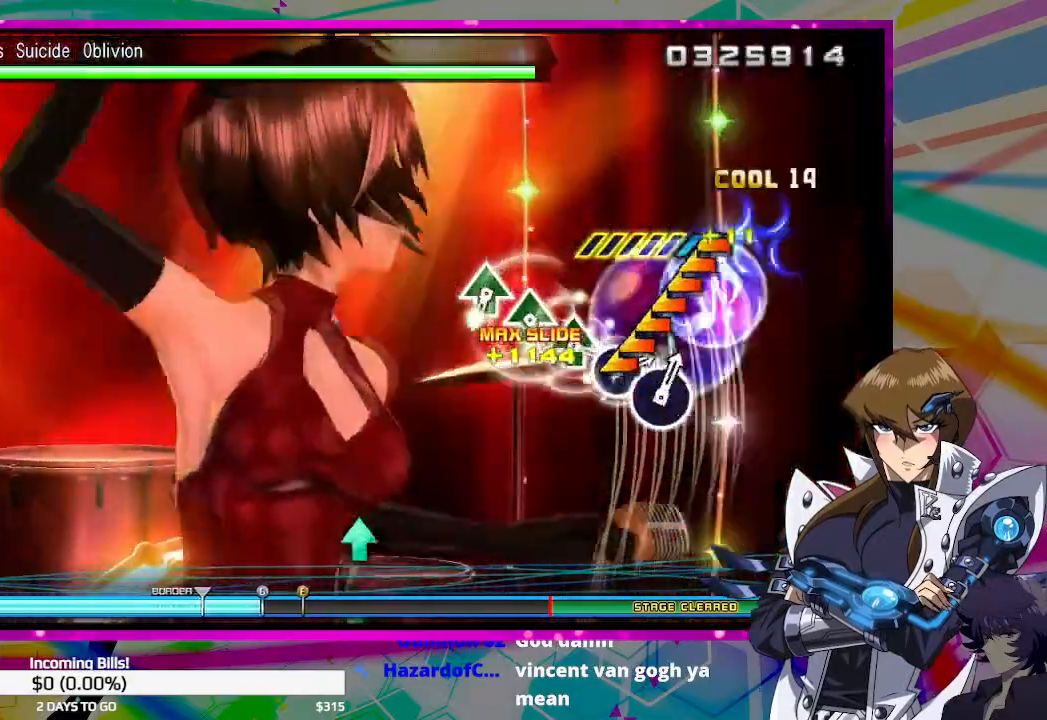
{"buttons": [], "left_stick": "left", "right_stick": "center", "events": []}
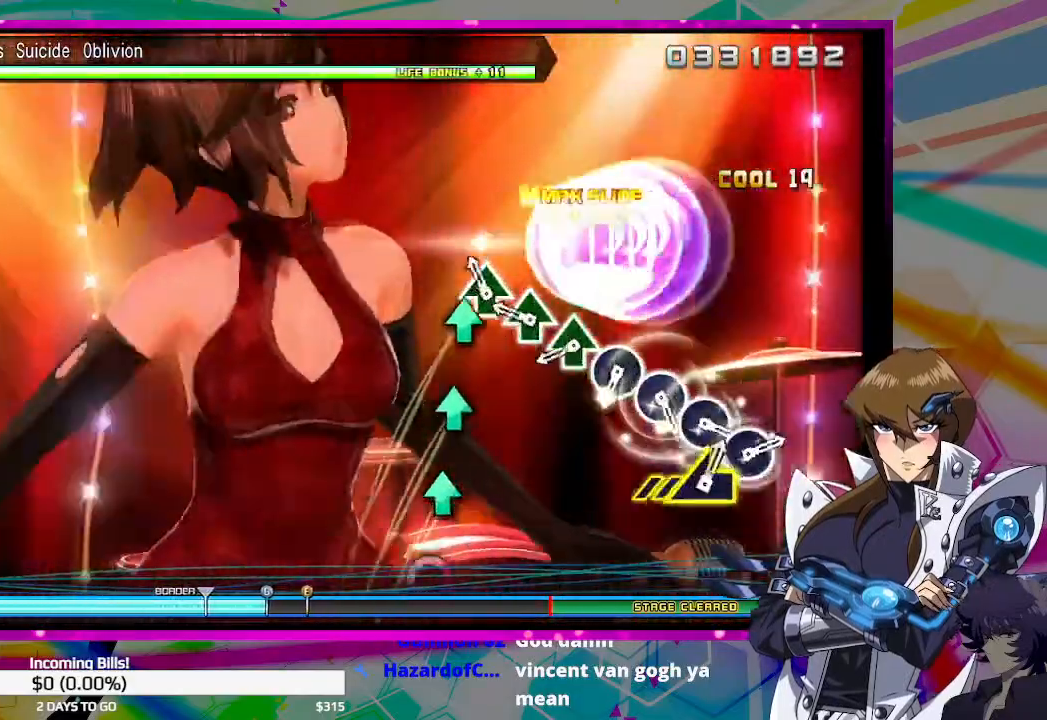
{"buttons": [], "left_stick": "center", "right_stick": "center", "events": [[33, "TRIANGLE", "down"], [133, "TRIANGLE", "up"], [200, "TRIANGLE", "down"], [233, "left_stick", "center"], [300, "TRIANGLE", "up"], [367, "TRIANGLE", "down"], [467, "TRIANGLE", "up"]]}
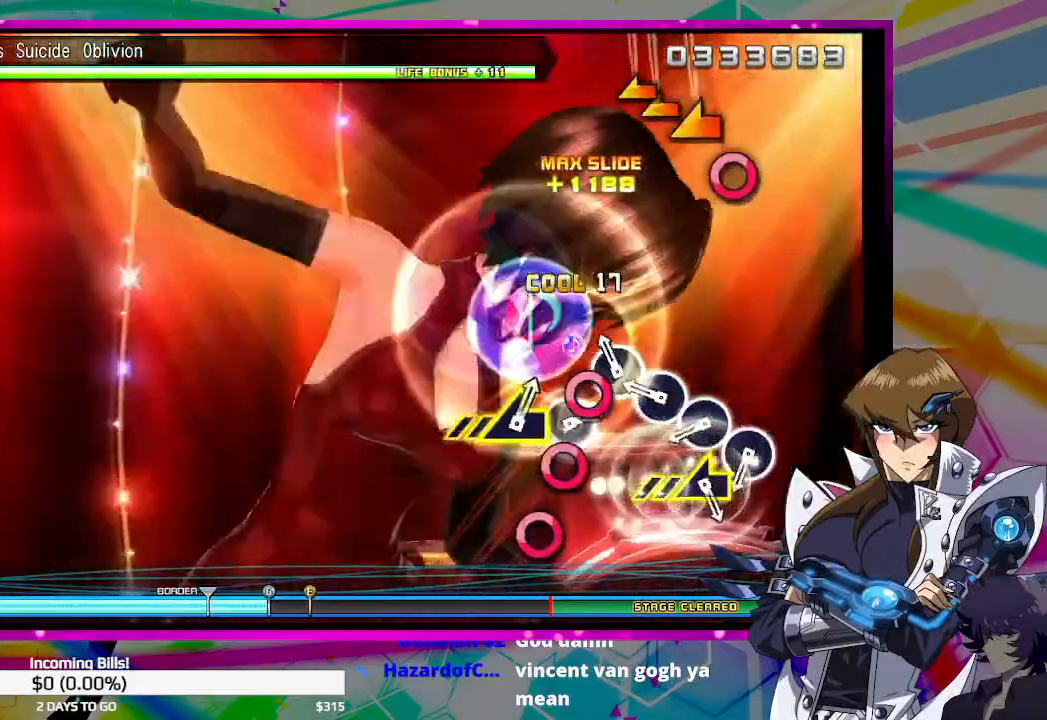
{"buttons": [], "left_stick": "center", "right_stick": "center", "events": [[67, "CIRCLE", "down"], [133, "CIRCLE", "up"], [233, "CIRCLE", "down"], [267, "CIRCLE", "up"], [367, "CIRCLE", "down"], [467, "CIRCLE", "up"]]}
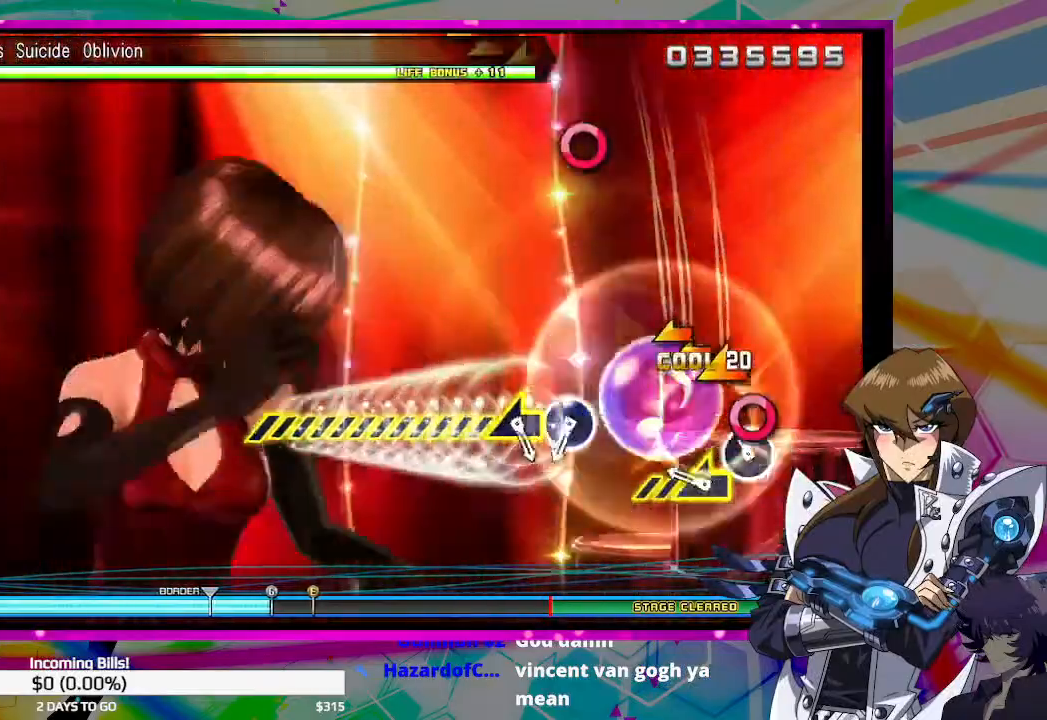
{"buttons": [], "left_stick": "center", "right_stick": "center", "events": [[33, "CIRCLE", "down"], [100, "CIRCLE", "up"], [200, "left_stick", "left"], [500, "left_stick", "center"]]}
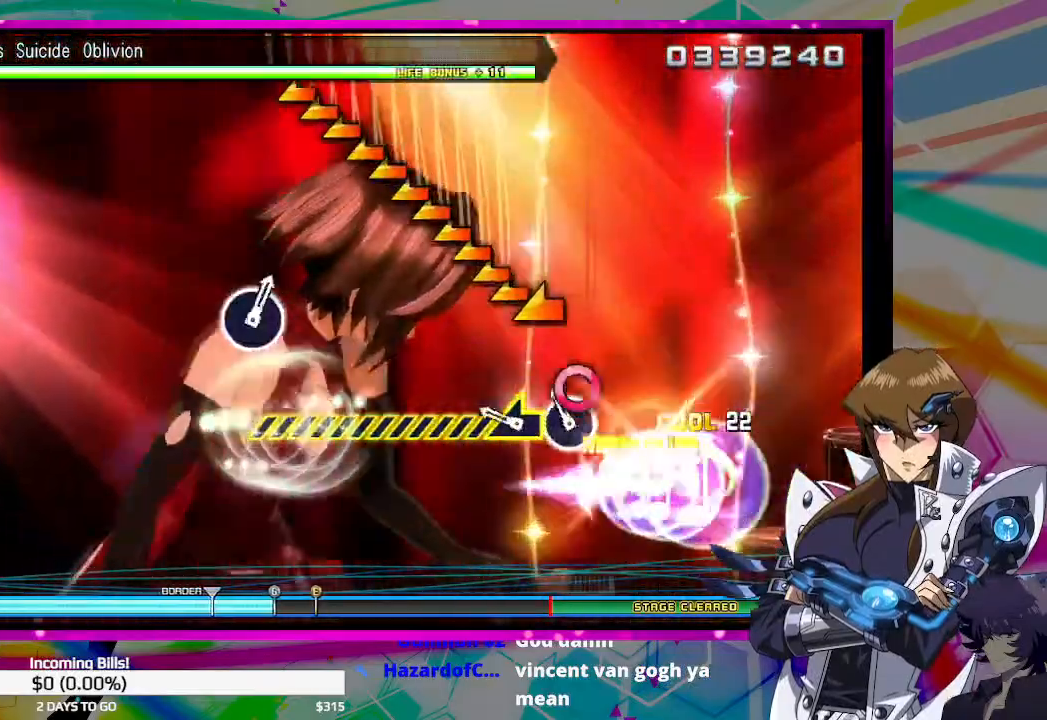
{"buttons": [], "left_stick": "left", "right_stick": "center", "events": [[67, "CIRCLE", "down"], [133, "CIRCLE", "up"], [200, "left_stick", "left"]]}
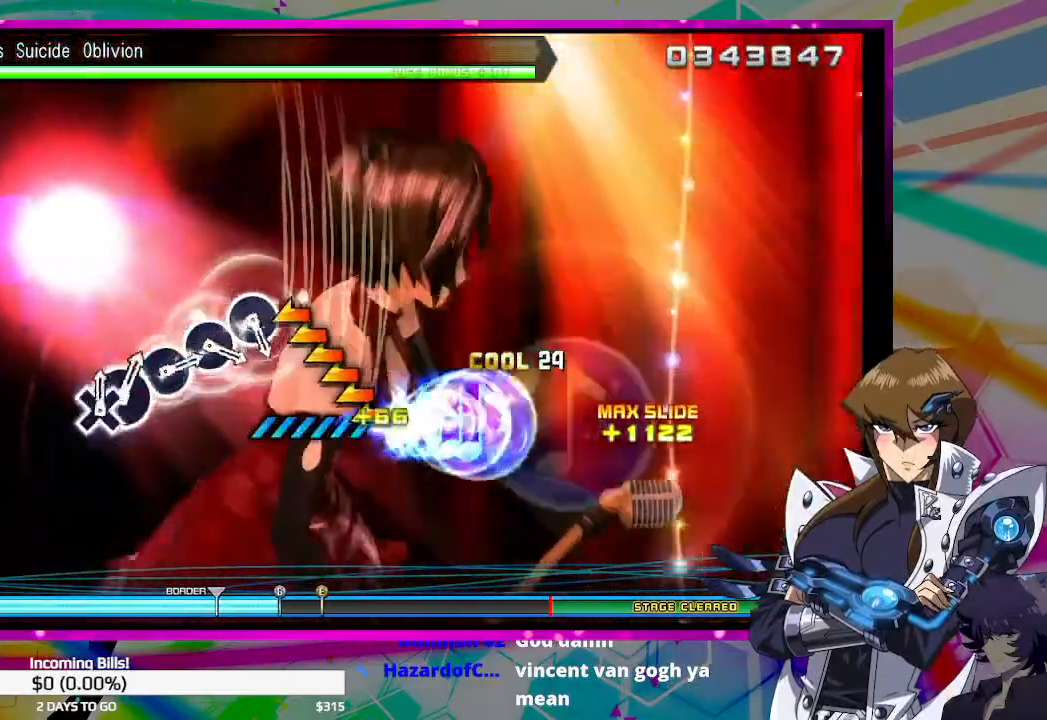
{"buttons": [], "left_stick": "center", "right_stick": "center", "events": [[467, "left_stick", "center"]]}
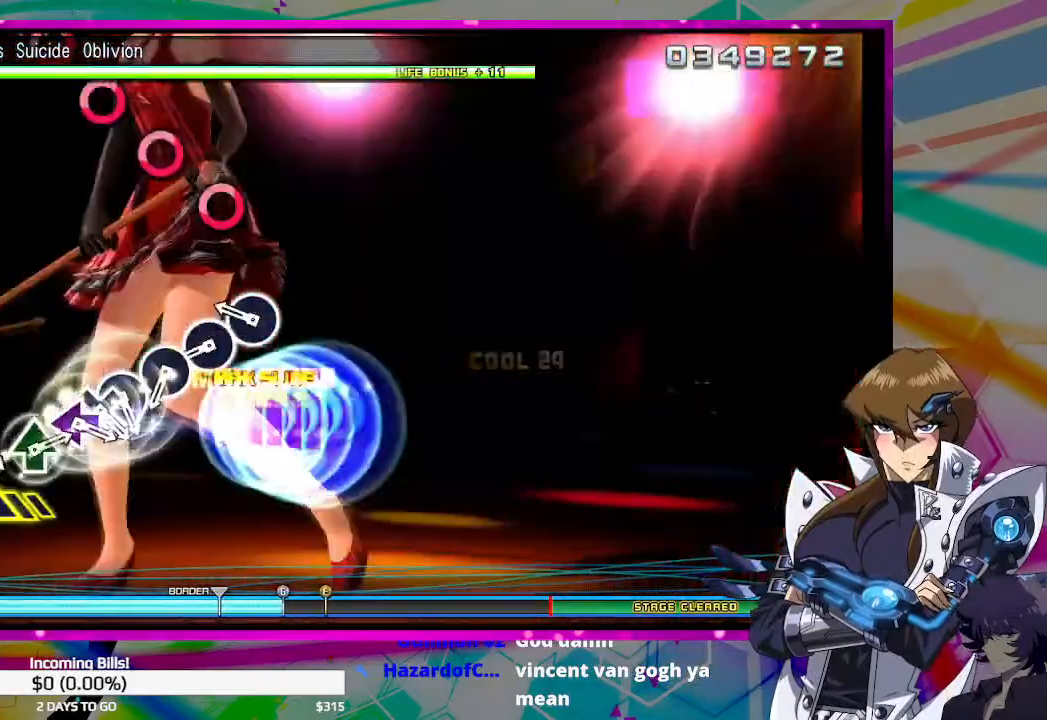
{"buttons": [], "left_stick": "center", "right_stick": "center", "events": [[233, "CIRCLE", "down"], [300, "CIRCLE", "up"], [400, "CIRCLE", "down"], [467, "CIRCLE", "up"]]}